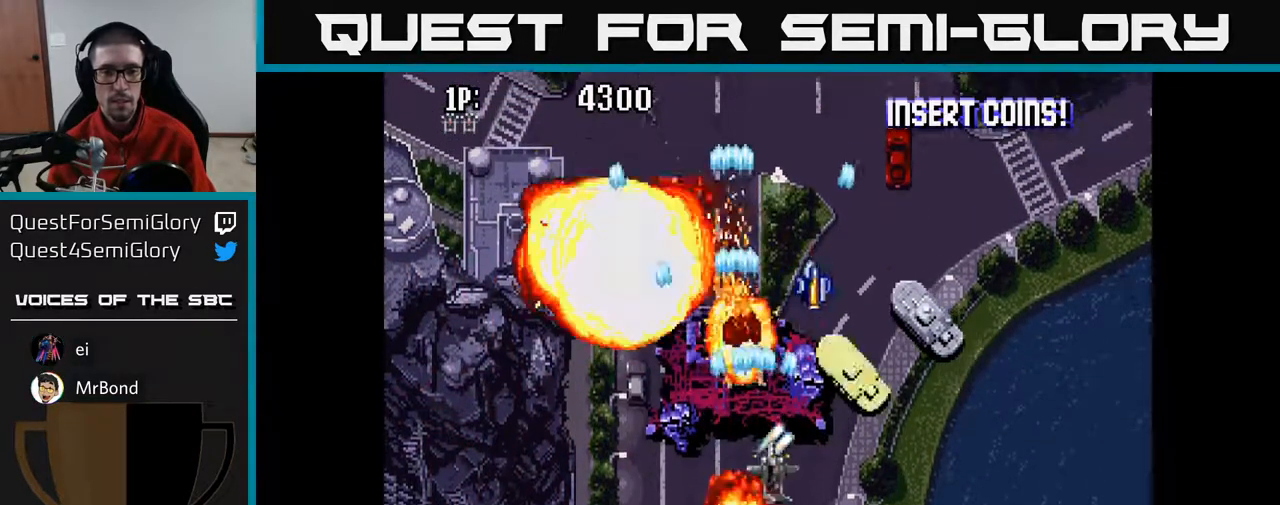
Gameplay with a controller (Xbox layout); each line is a JSON object with the inputs held at the frame after it. "events" lists button and stick changes between this image and that frame as [ms after this image, input, new state], when the widget could be followed in between.
{"buttons": ["A", "DPAD_RIGHT"], "left_stick": "center", "right_stick": "center", "events": [[367, "DPAD_RIGHT", "up"], [383, "DPAD_UP", "down"], [483, "DPAD_UP", "up"], [500, "DPAD_RIGHT", "down"]]}
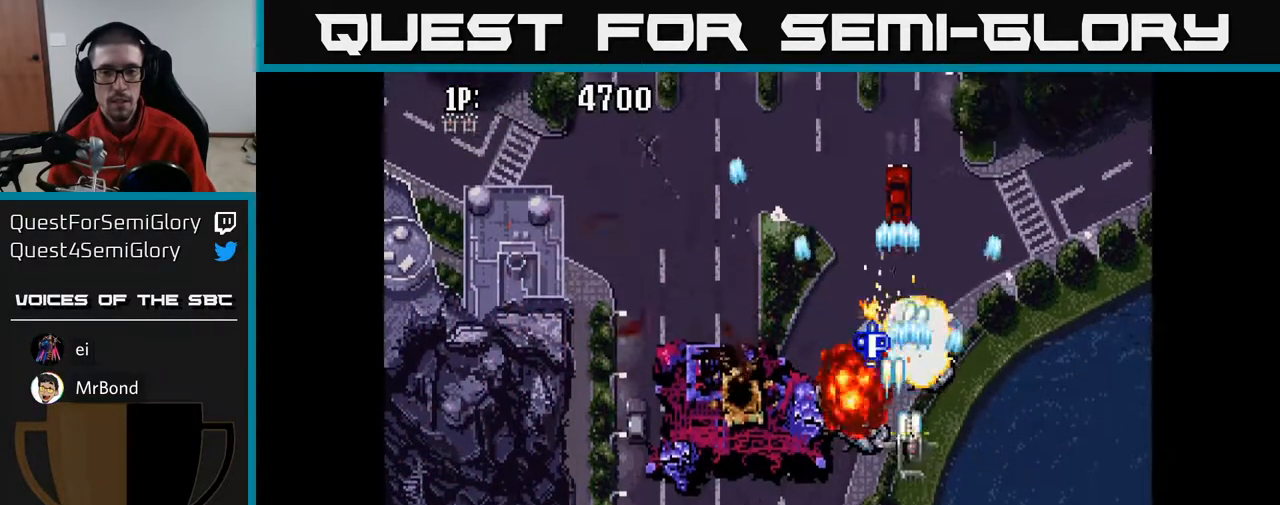
{"buttons": ["A", "DPAD_LEFT"], "left_stick": "center", "right_stick": "center", "events": [[50, "DPAD_DOWN", "down"], [100, "DPAD_RIGHT", "up"], [200, "DPAD_LEFT", "down"], [283, "DPAD_DOWN", "up"]]}
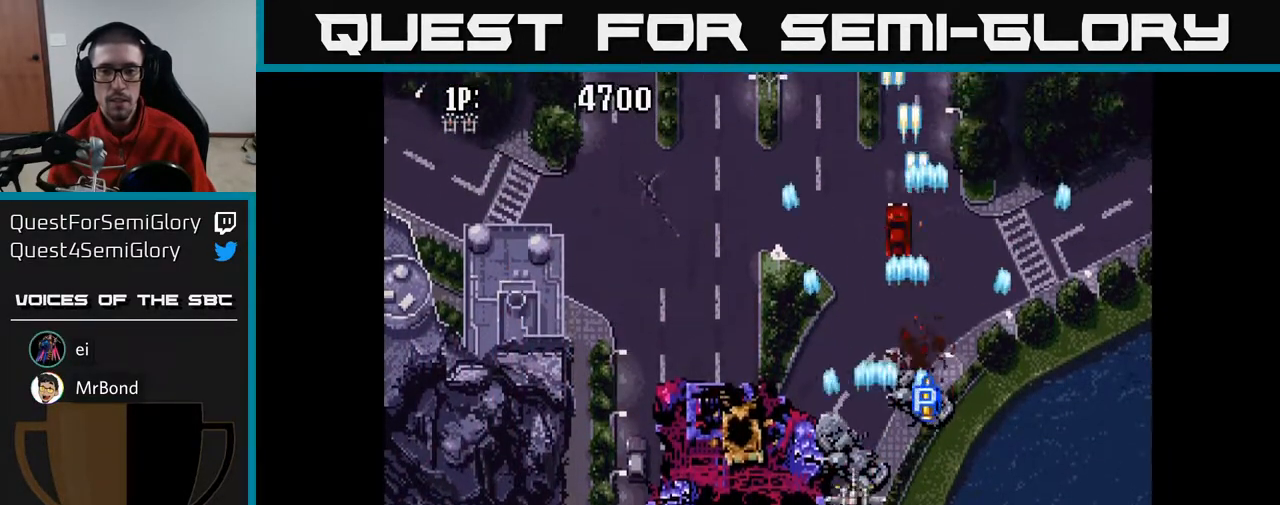
{"buttons": ["A", "DPAD_UP"], "left_stick": "center", "right_stick": "center", "events": [[267, "DPAD_UP", "down"], [300, "DPAD_LEFT", "up"]]}
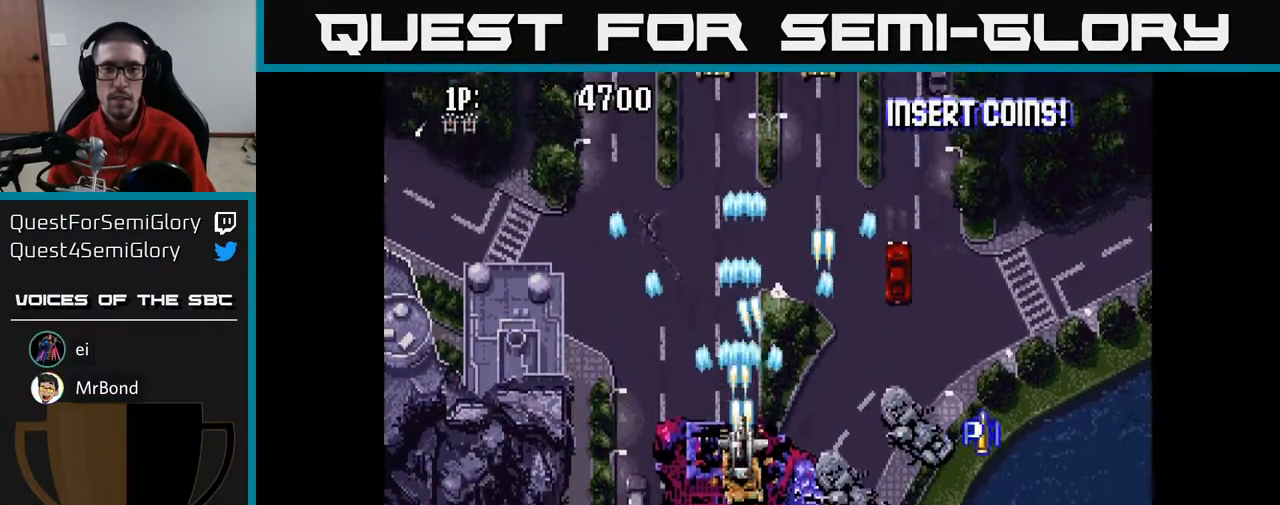
{"buttons": ["A", "DPAD_UP"], "left_stick": "center", "right_stick": "center", "events": []}
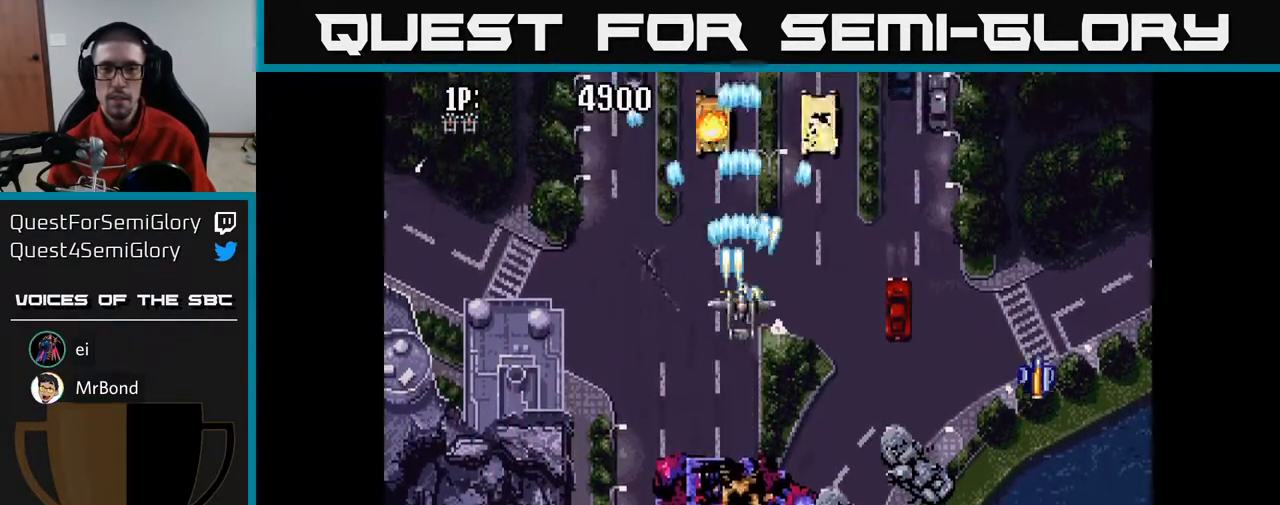
{"buttons": ["A", "DPAD_DOWN", "DPAD_RIGHT"], "left_stick": "center", "right_stick": "center", "events": [[67, "DPAD_RIGHT", "down"], [283, "DPAD_UP", "up"], [333, "DPAD_DOWN", "down"]]}
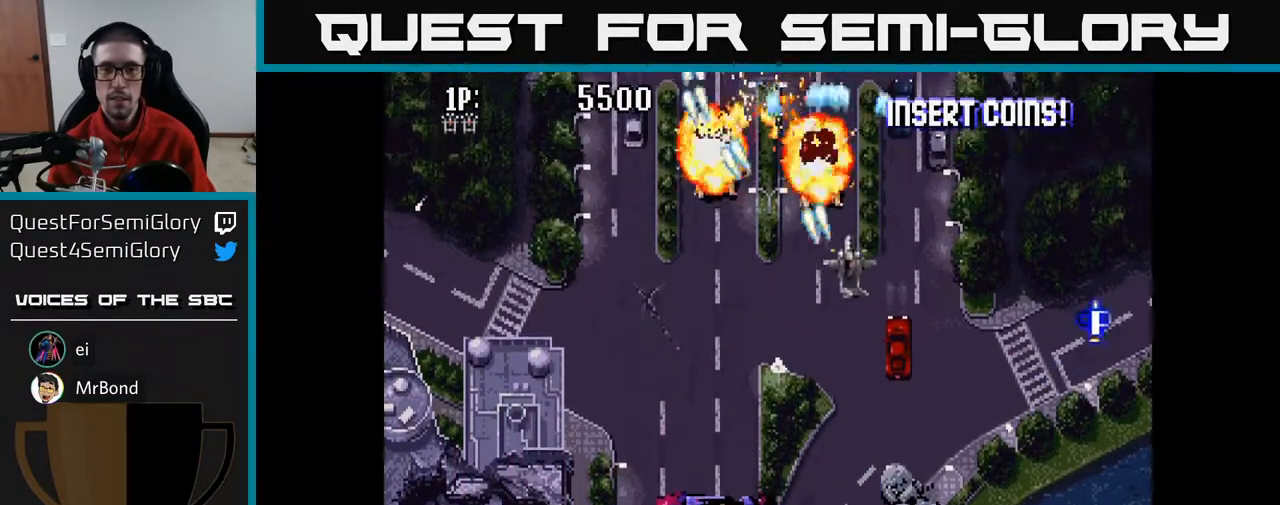
{"buttons": ["A", "DPAD_UP", "DPAD_LEFT"], "left_stick": "center", "right_stick": "center", "events": [[17, "DPAD_RIGHT", "up"], [150, "DPAD_RIGHT", "down"], [233, "DPAD_DOWN", "up"], [300, "DPAD_RIGHT", "up"], [333, "DPAD_RIGHT", "down"], [400, "DPAD_RIGHT", "up"], [433, "DPAD_UP", "down"], [467, "DPAD_LEFT", "down"]]}
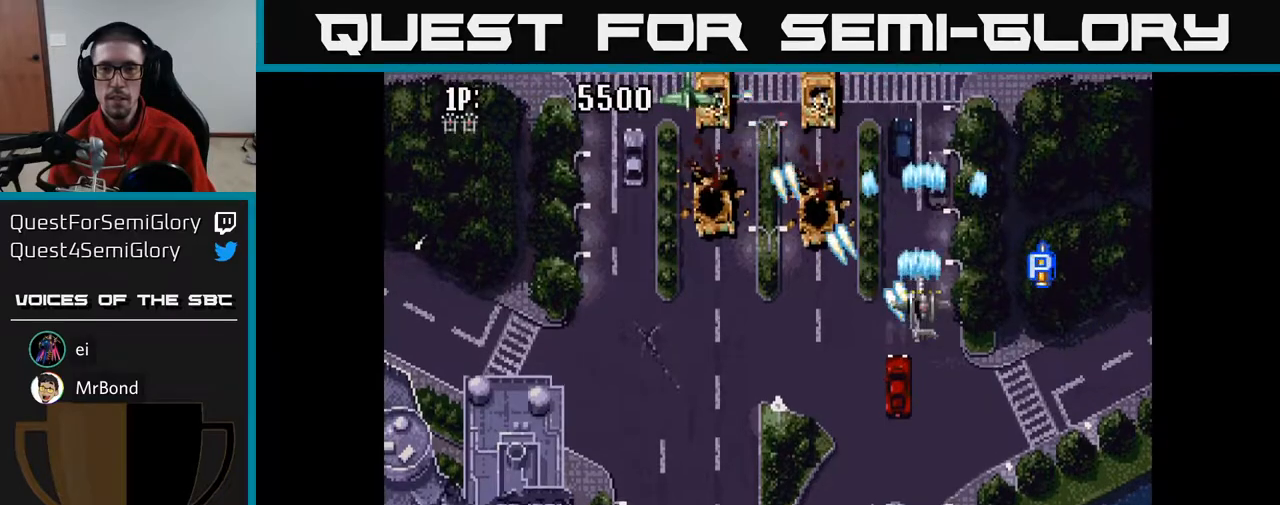
{"buttons": ["A", "DPAD_UP", "DPAD_LEFT"], "left_stick": "center", "right_stick": "center", "events": [[17, "DPAD_UP", "up"], [350, "DPAD_UP", "down"]]}
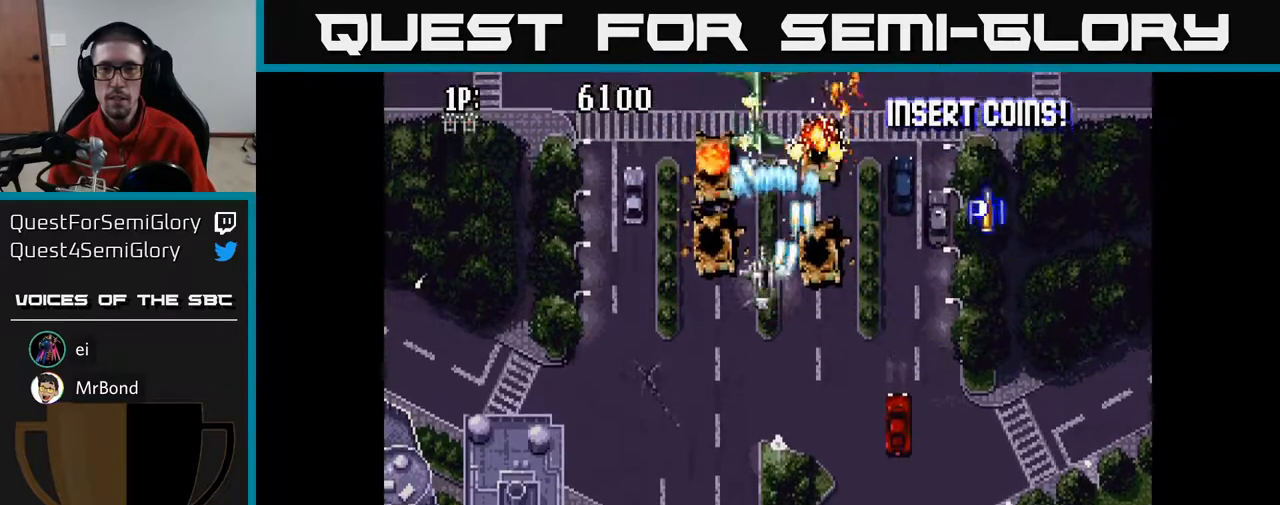
{"buttons": ["A", "DPAD_DOWN"], "left_stick": "center", "right_stick": "center", "events": [[50, "DPAD_LEFT", "up"], [67, "DPAD_UP", "up"], [133, "DPAD_RIGHT", "down"], [217, "DPAD_RIGHT", "up"], [217, "DPAD_UP", "down"], [300, "DPAD_UP", "up"], [500, "DPAD_DOWN", "down"]]}
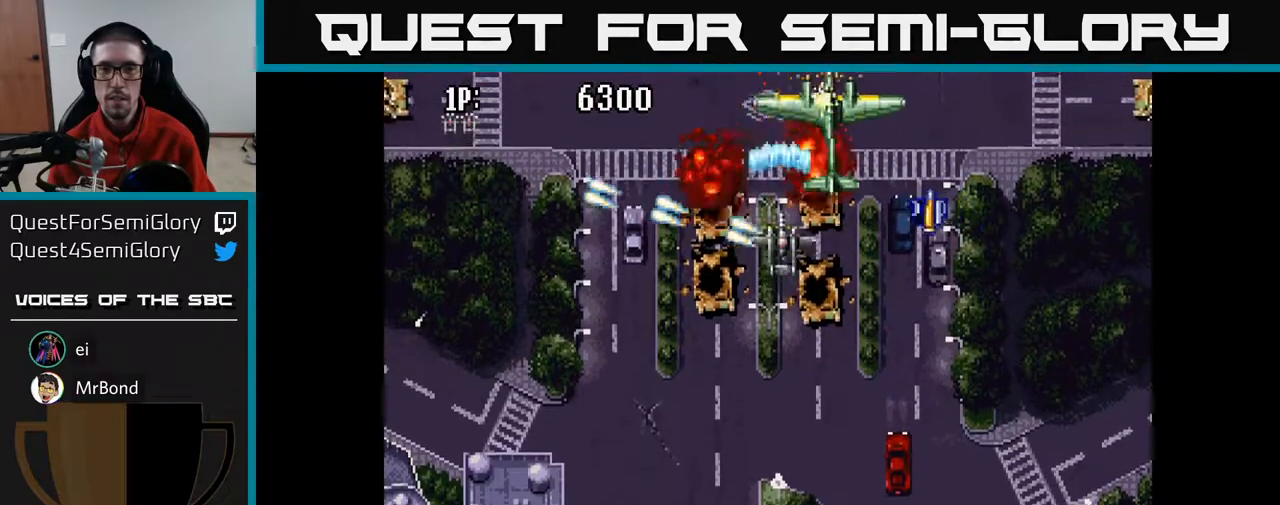
{"buttons": ["A", "DPAD_DOWN"], "left_stick": "center", "right_stick": "center", "events": [[83, "DPAD_RIGHT", "down"], [283, "DPAD_RIGHT", "up"]]}
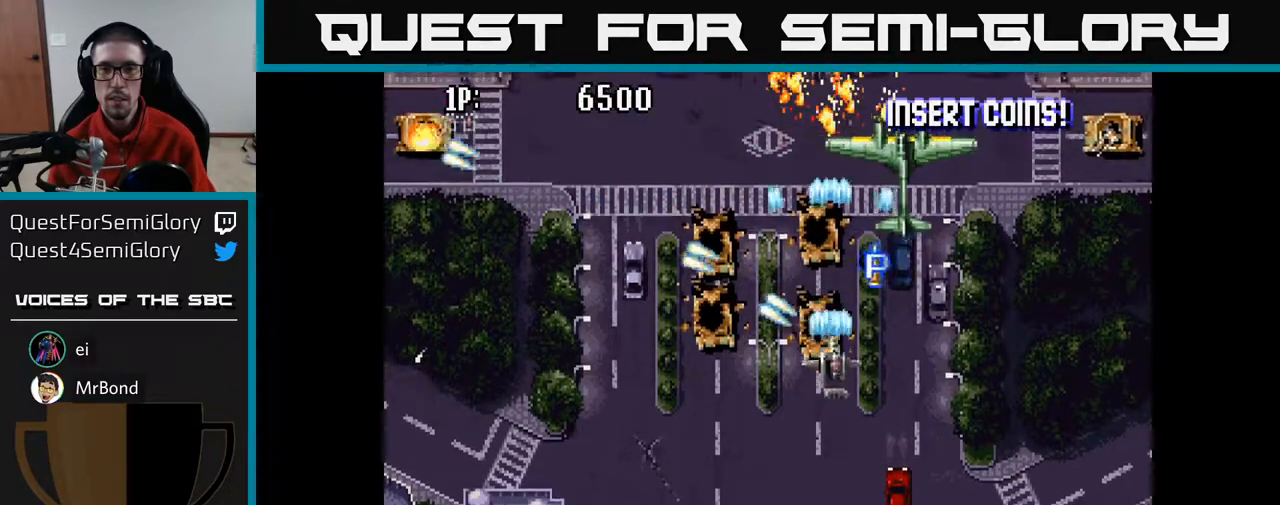
{"buttons": ["A", "DPAD_RIGHT"], "left_stick": "center", "right_stick": "center", "events": [[100, "DPAD_DOWN", "up"], [117, "DPAD_LEFT", "down"], [133, "DPAD_UP", "down"], [200, "DPAD_LEFT", "up"], [400, "DPAD_RIGHT", "down"], [400, "DPAD_UP", "up"]]}
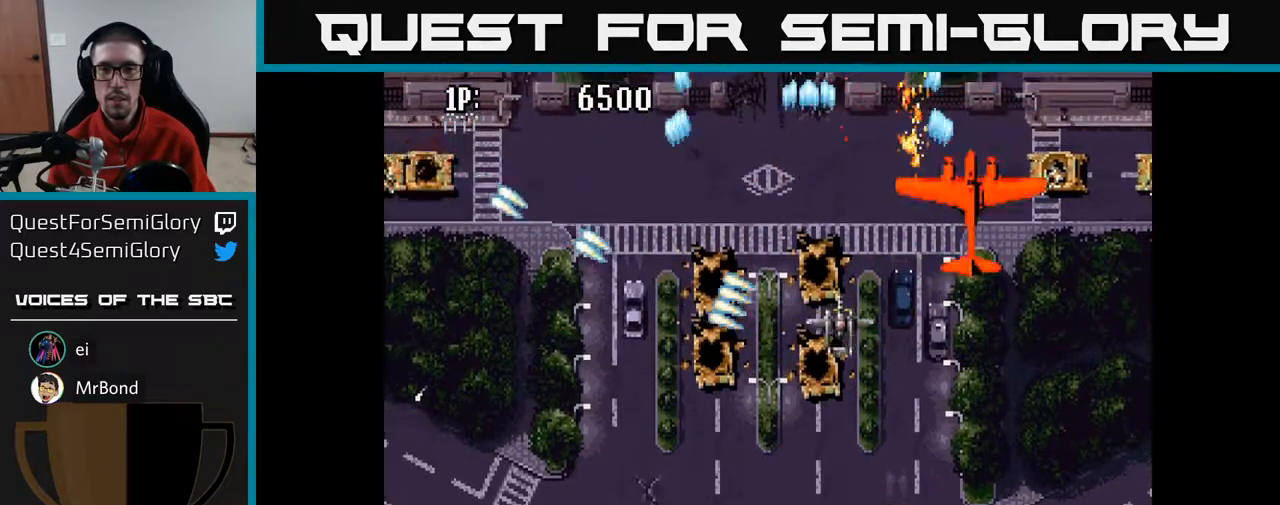
{"buttons": ["A", "DPAD_DOWN"], "left_stick": "center", "right_stick": "center", "events": [[17, "DPAD_DOWN", "down"], [333, "DPAD_RIGHT", "up"]]}
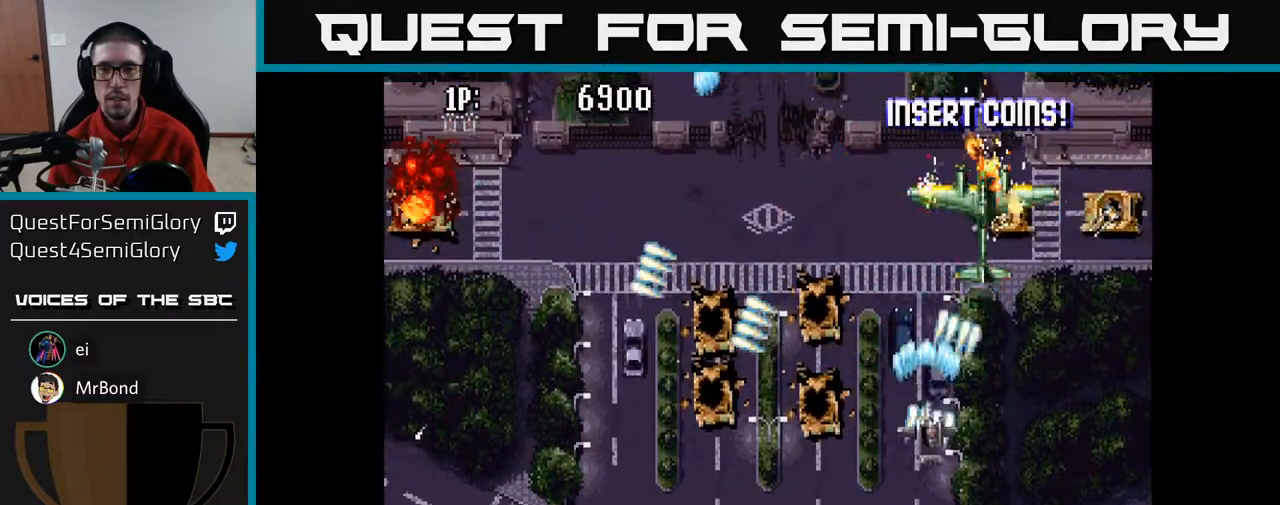
{"buttons": ["A", "DPAD_DOWN"], "left_stick": "center", "right_stick": "center", "events": [[50, "DPAD_LEFT", "down"], [83, "DPAD_DOWN", "up"], [150, "DPAD_UP", "down"], [200, "DPAD_LEFT", "up"], [317, "DPAD_UP", "up"], [367, "DPAD_DOWN", "down"]]}
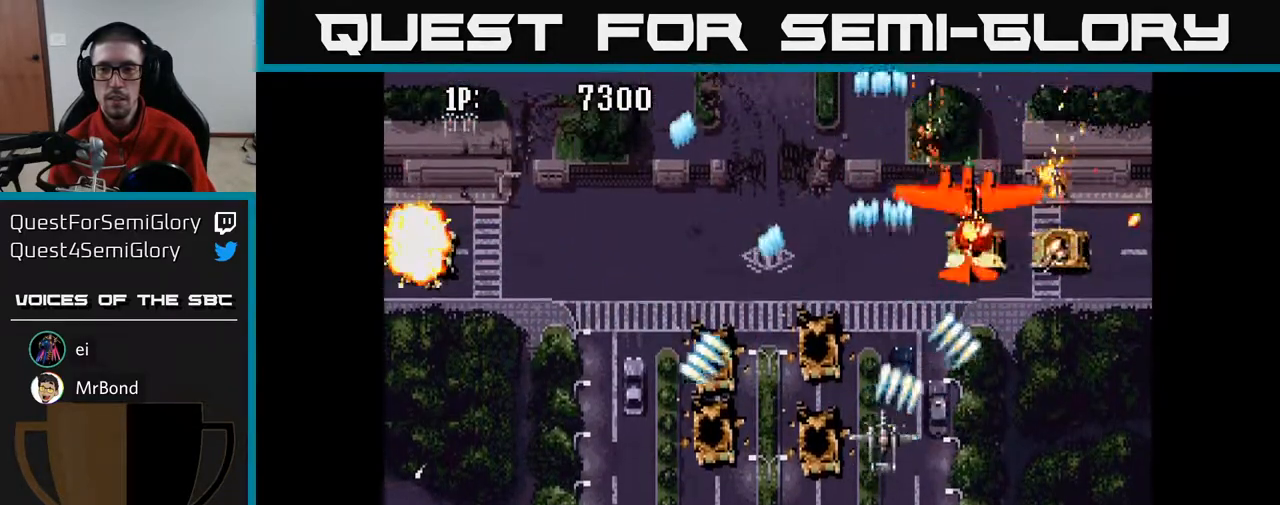
{"buttons": ["A", "DPAD_UP", "DPAD_LEFT"], "left_stick": "center", "right_stick": "center", "events": [[83, "DPAD_DOWN", "up"], [100, "DPAD_LEFT", "down"], [183, "DPAD_UP", "down"]]}
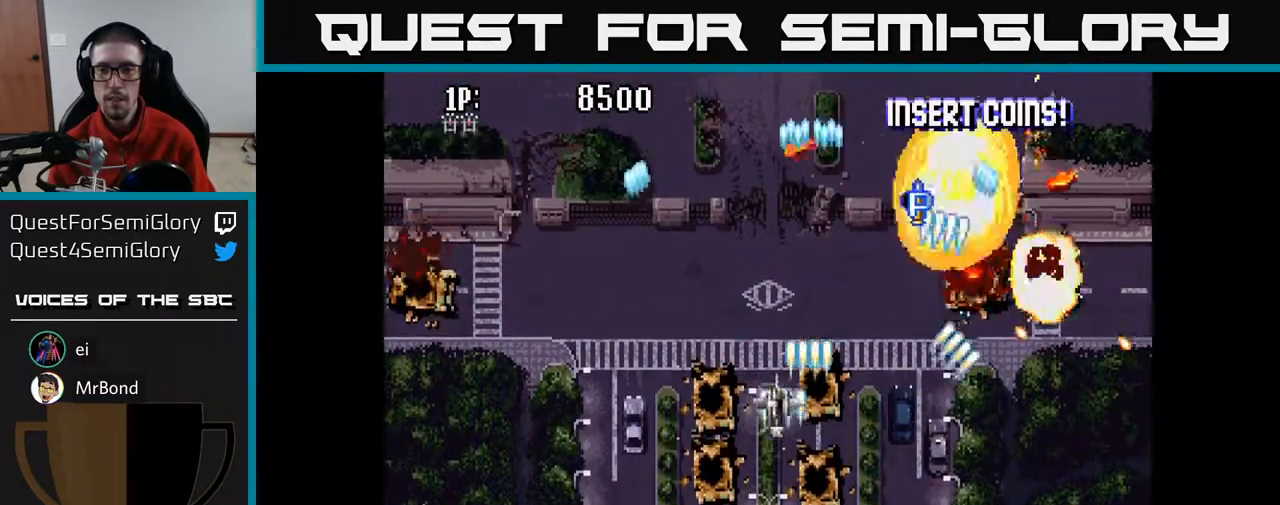
{"buttons": ["A", "DPAD_LEFT"], "left_stick": "center", "right_stick": "center", "events": [[150, "DPAD_UP", "up"], [267, "DPAD_DOWN", "down"], [450, "DPAD_DOWN", "up"]]}
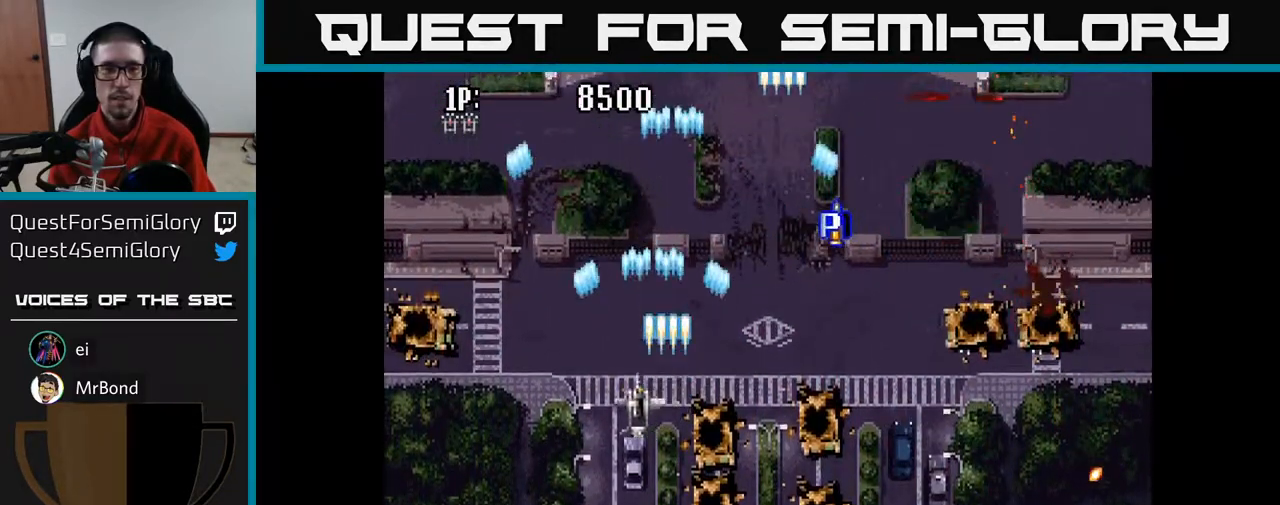
{"buttons": ["A", "DPAD_DOWN"], "left_stick": "center", "right_stick": "center", "events": [[50, "DPAD_UP", "down"], [100, "DPAD_LEFT", "up"], [267, "DPAD_UP", "up"], [317, "DPAD_DOWN", "down"]]}
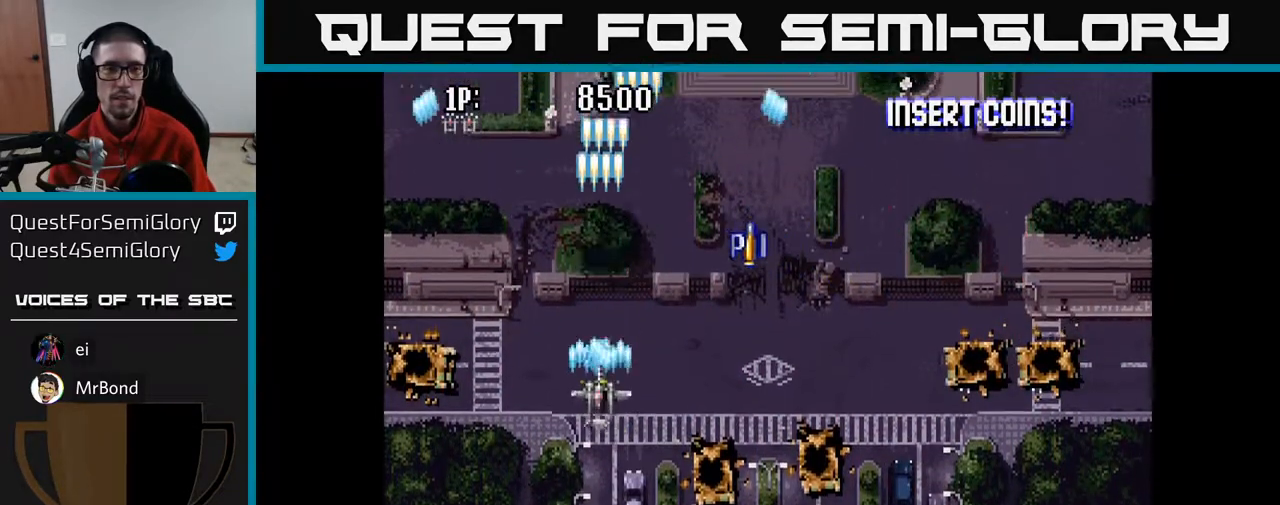
{"buttons": ["A", "DPAD_UP", "DPAD_LEFT"], "left_stick": "center", "right_stick": "center", "events": [[17, "DPAD_RIGHT", "down"], [67, "DPAD_DOWN", "up"], [217, "DPAD_UP", "down"], [300, "DPAD_RIGHT", "up"], [367, "DPAD_LEFT", "down"]]}
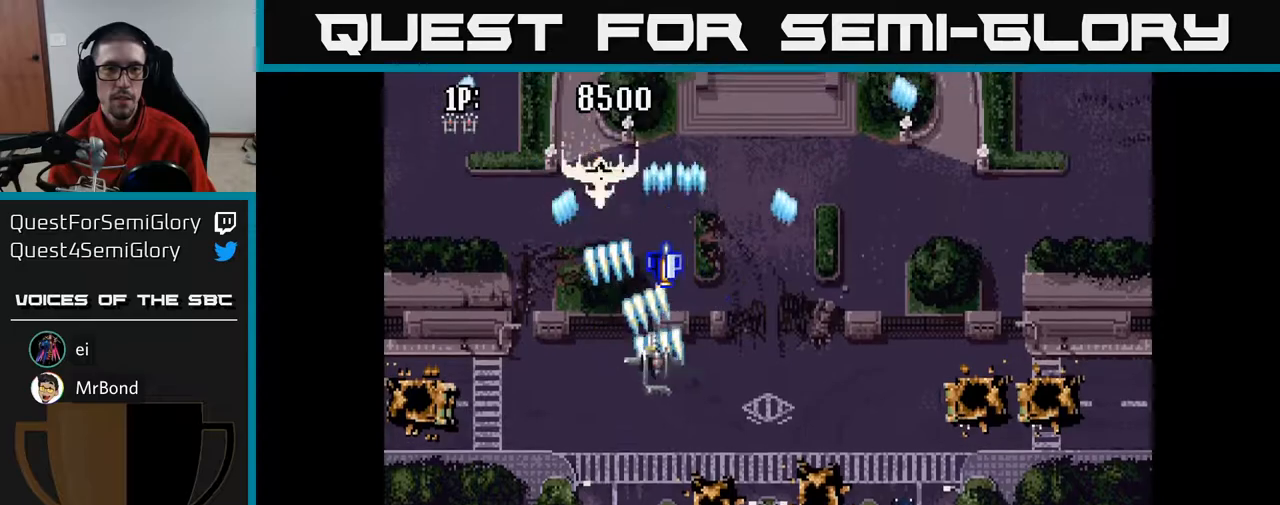
{"buttons": ["A", "DPAD_RIGHT"], "left_stick": "center", "right_stick": "center", "events": [[283, "DPAD_LEFT", "up"], [333, "DPAD_RIGHT", "down"], [333, "DPAD_UP", "up"]]}
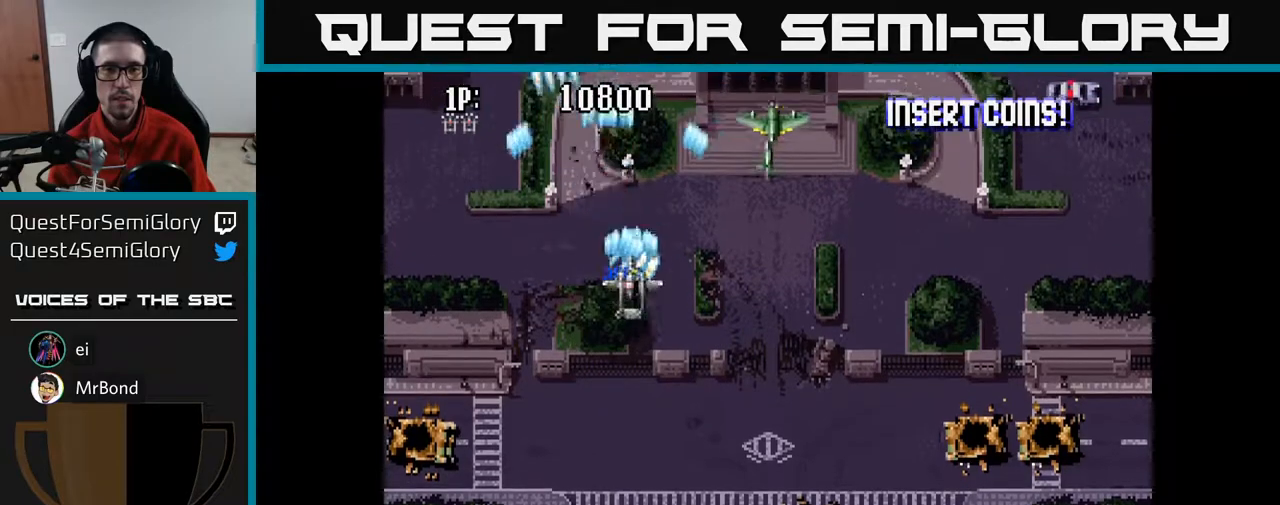
{"buttons": ["A", "DPAD_RIGHT"], "left_stick": "center", "right_stick": "center", "events": [[200, "DPAD_DOWN", "down"], [350, "DPAD_DOWN", "up"]]}
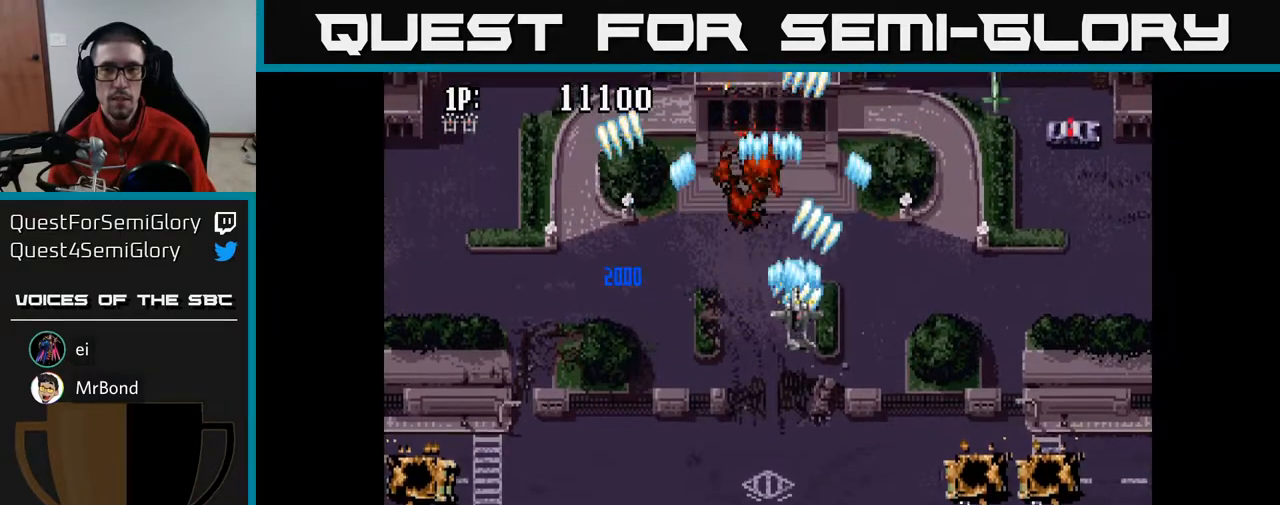
{"buttons": ["A", "DPAD_RIGHT"], "left_stick": "center", "right_stick": "center", "events": []}
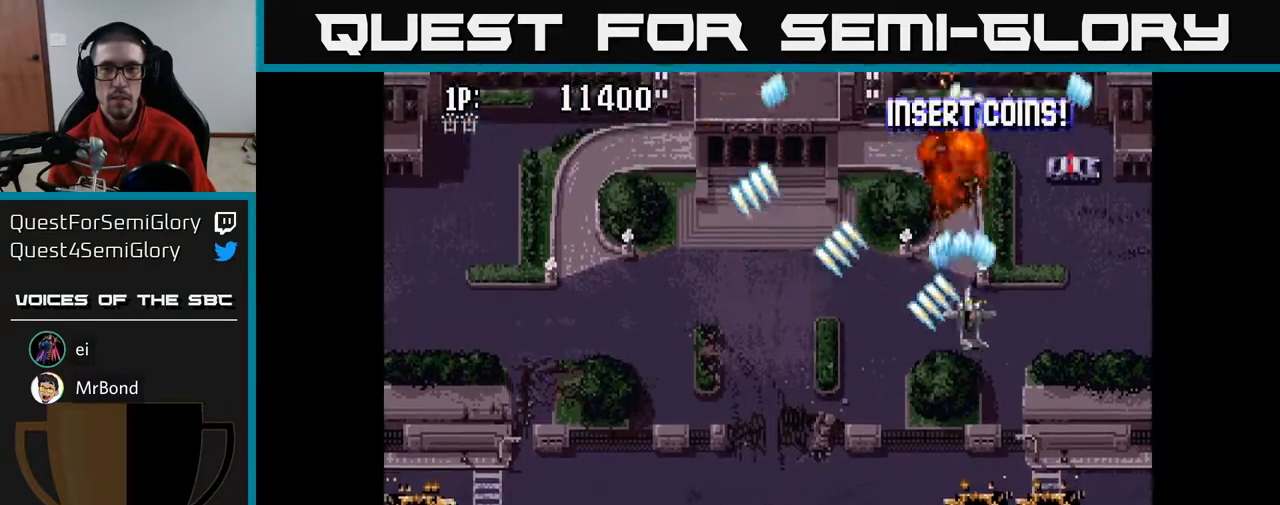
{"buttons": ["A", "DPAD_UP", "DPAD_RIGHT"], "left_stick": "center", "right_stick": "center", "events": [[33, "DPAD_RIGHT", "up"], [117, "DPAD_LEFT", "down"], [117, "DPAD_UP", "down"], [250, "DPAD_UP", "up"], [333, "DPAD_LEFT", "up"], [367, "DPAD_RIGHT", "down"], [383, "DPAD_UP", "down"]]}
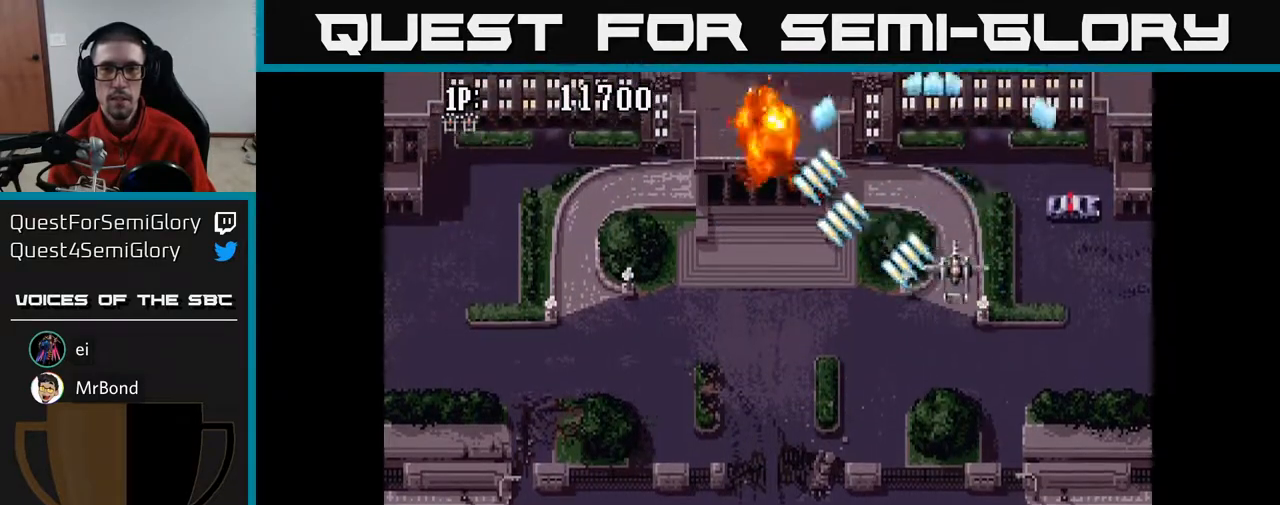
{"buttons": ["A", "DPAD_UP"], "left_stick": "center", "right_stick": "center", "events": [[333, "DPAD_RIGHT", "up"]]}
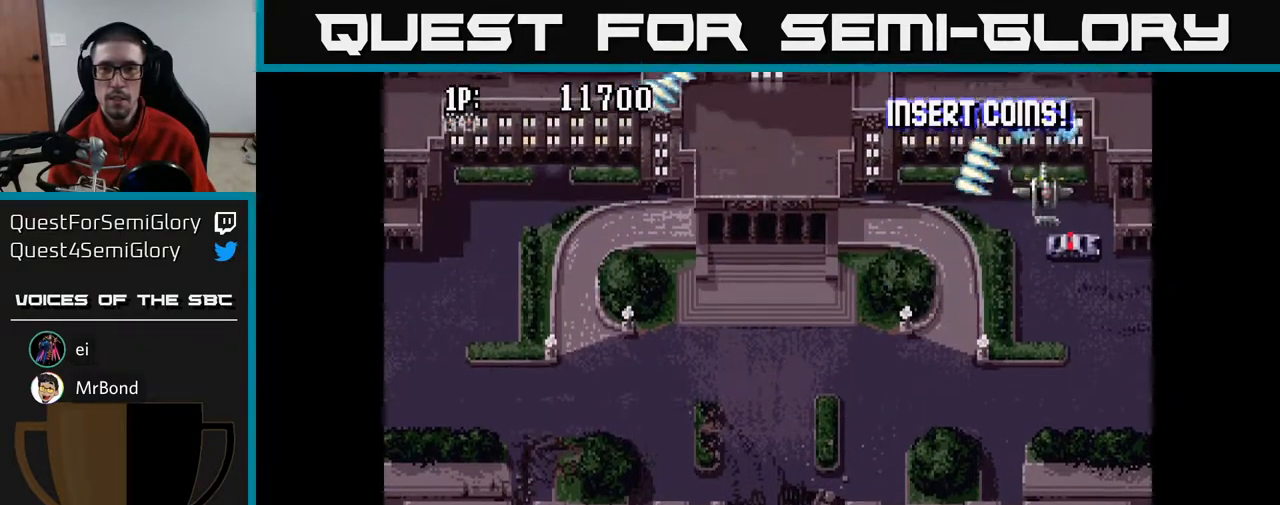
{"buttons": ["A"], "left_stick": "center", "right_stick": "center", "events": [[117, "DPAD_UP", "up"]]}
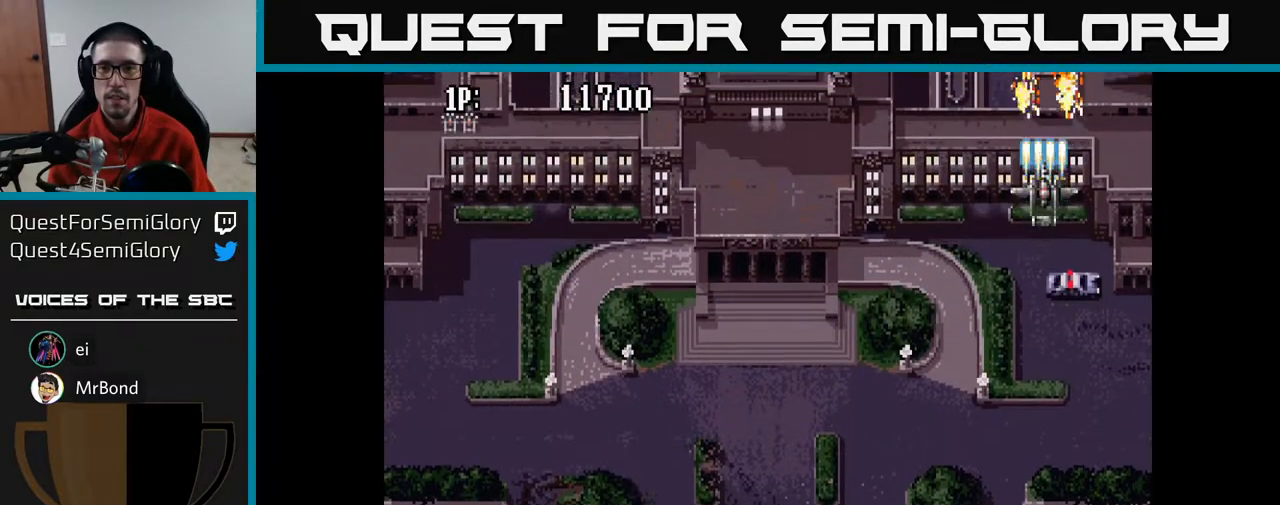
{"buttons": ["A"], "left_stick": "center", "right_stick": "center", "events": []}
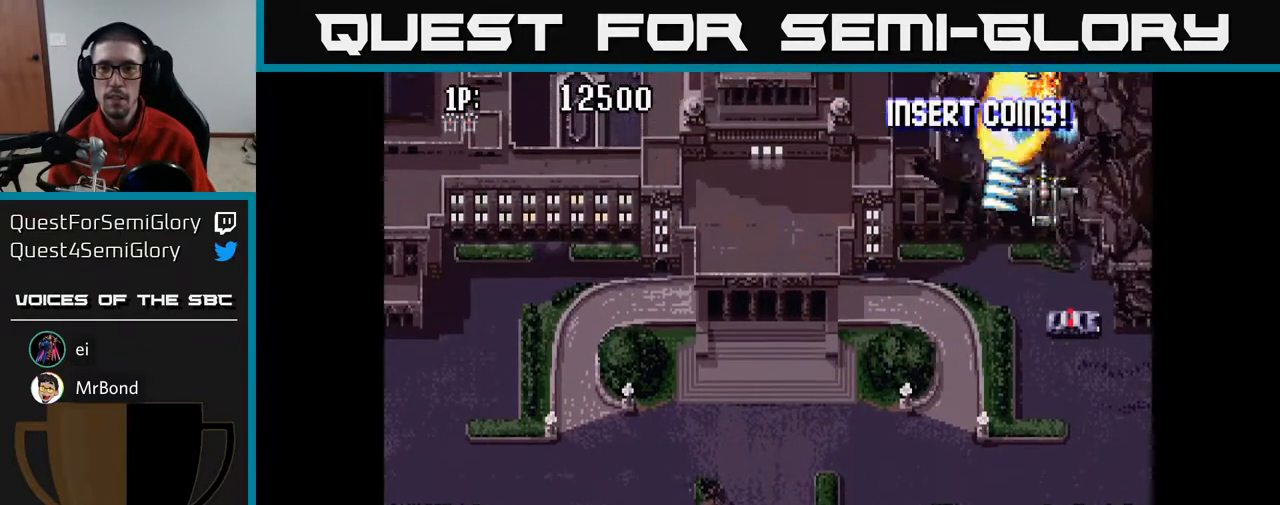
{"buttons": ["A", "DPAD_RIGHT"], "left_stick": "center", "right_stick": "center", "events": [[133, "DPAD_LEFT", "down"], [350, "DPAD_LEFT", "up"], [367, "DPAD_RIGHT", "down"]]}
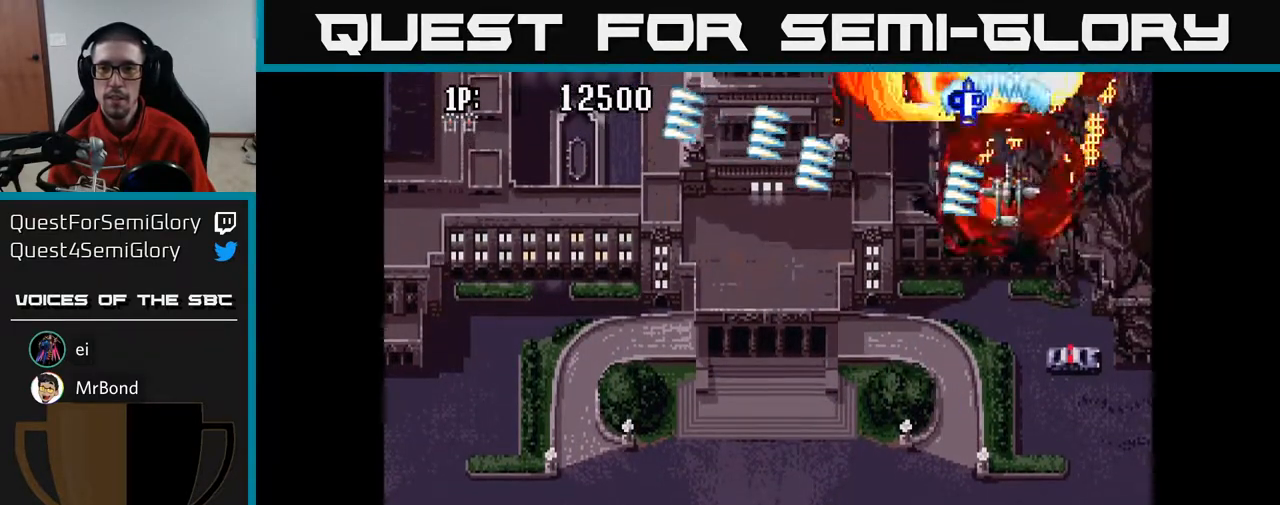
{"buttons": ["A", "DPAD_UP", "DPAD_LEFT"], "left_stick": "center", "right_stick": "center", "events": [[217, "DPAD_UP", "down"], [250, "DPAD_RIGHT", "up"], [267, "DPAD_LEFT", "down"], [283, "DPAD_UP", "up"], [300, "DPAD_UP", "down"]]}
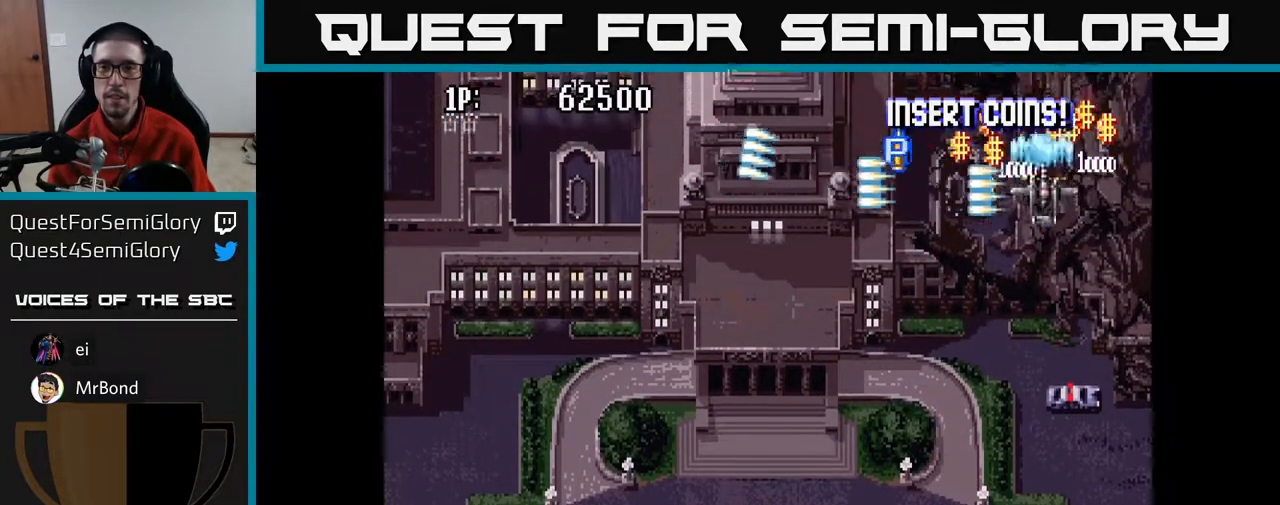
{"buttons": ["A", "DPAD_UP", "DPAD_RIGHT"], "left_stick": "center", "right_stick": "center", "events": [[167, "DPAD_UP", "up"], [183, "DPAD_LEFT", "up"], [183, "DPAD_RIGHT", "down"], [233, "DPAD_UP", "down"]]}
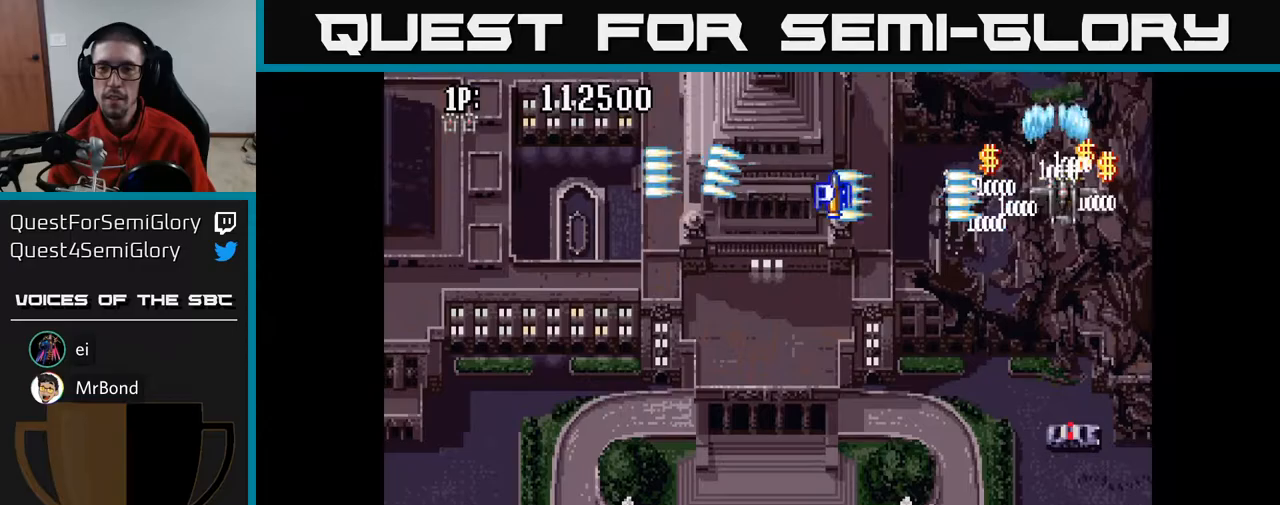
{"buttons": ["A", "DPAD_LEFT"], "left_stick": "center", "right_stick": "center", "events": [[33, "DPAD_RIGHT", "up"], [50, "DPAD_LEFT", "down"], [67, "DPAD_UP", "up"], [100, "DPAD_UP", "down"], [133, "DPAD_UP", "up"]]}
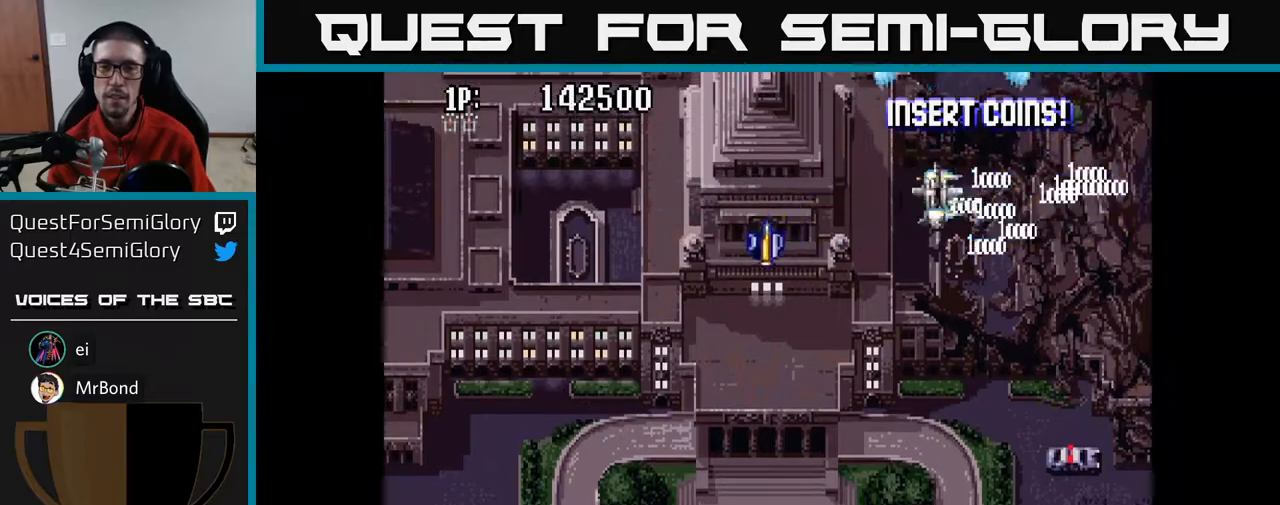
{"buttons": ["A", "DPAD_LEFT"], "left_stick": "center", "right_stick": "center", "events": []}
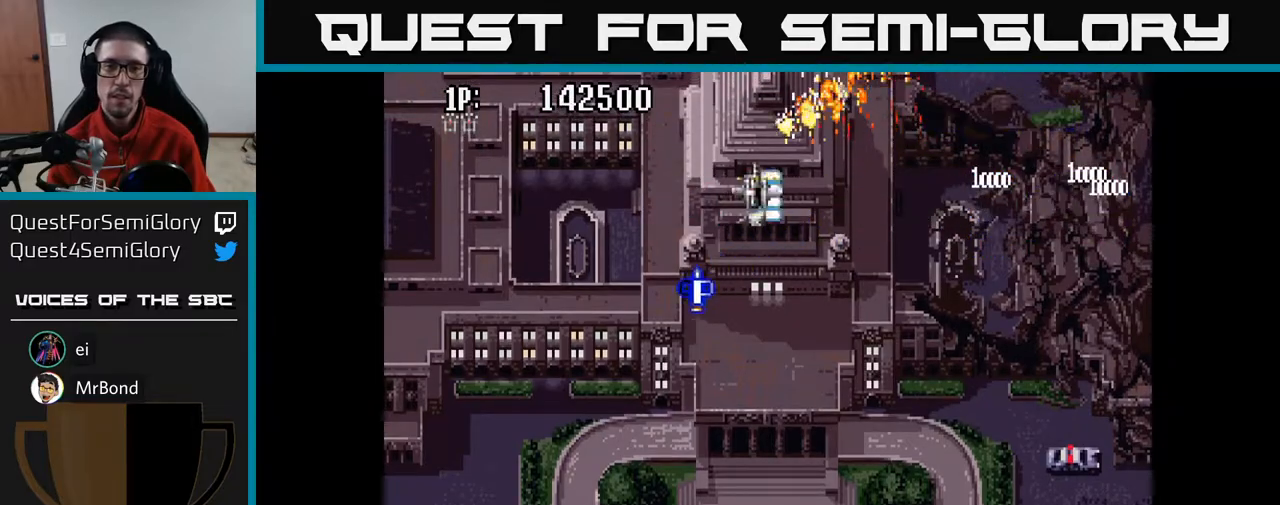
{"buttons": ["A", "DPAD_DOWN", "DPAD_LEFT"], "left_stick": "center", "right_stick": "center", "events": [[300, "DPAD_DOWN", "down"]]}
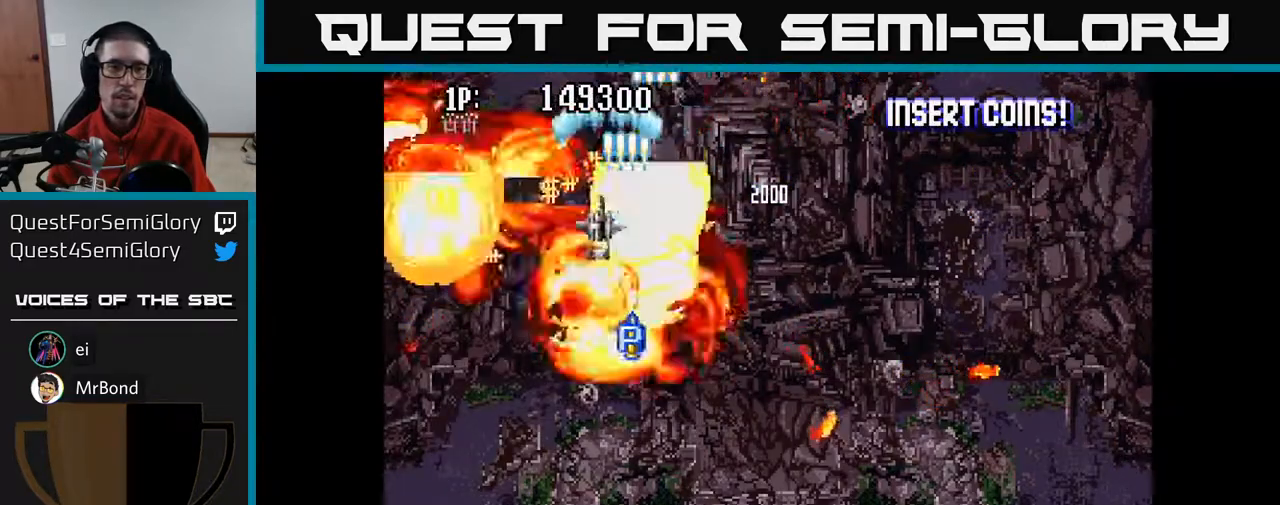
{"buttons": ["A", "DPAD_UP", "DPAD_LEFT"], "left_stick": "center", "right_stick": "center", "events": [[117, "DPAD_DOWN", "up"], [367, "DPAD_UP", "down"]]}
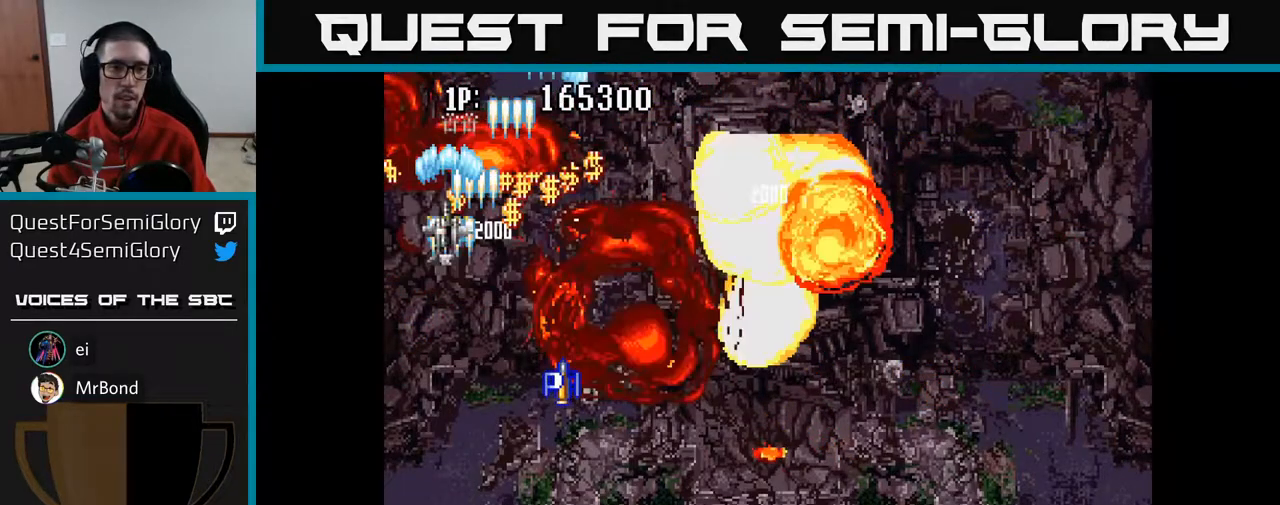
{"buttons": ["A", "DPAD_UP", "DPAD_RIGHT"], "left_stick": "center", "right_stick": "center", "events": [[67, "DPAD_LEFT", "up"], [133, "DPAD_RIGHT", "down"]]}